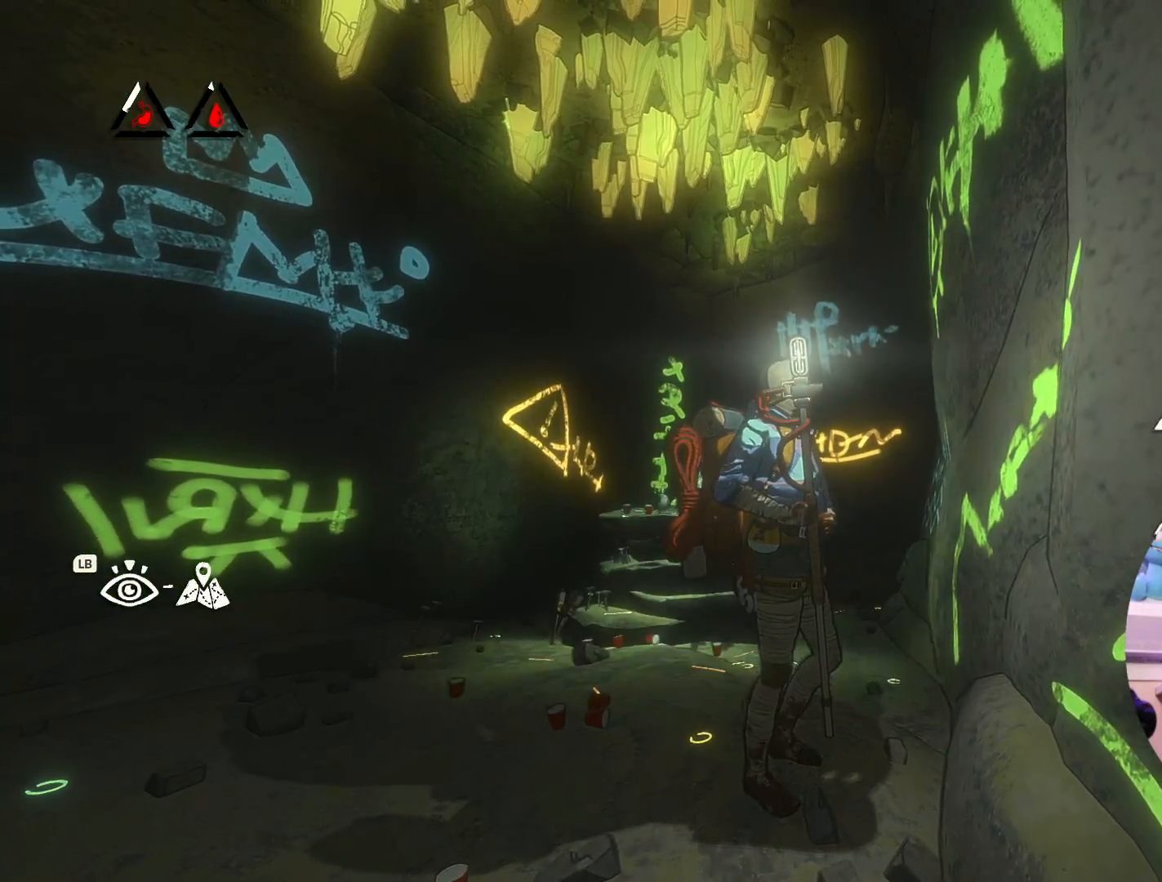
Gameplay with a controller (Xbox layout); each line is a JSON object with the inputs held at the frame after it. "events" lists button and stick changes between this image and that frame as [ms after this image, input, new state], when the widget could be followed in between.
{"buttons": [], "left_stick": "center", "right_stick": "center", "events": []}
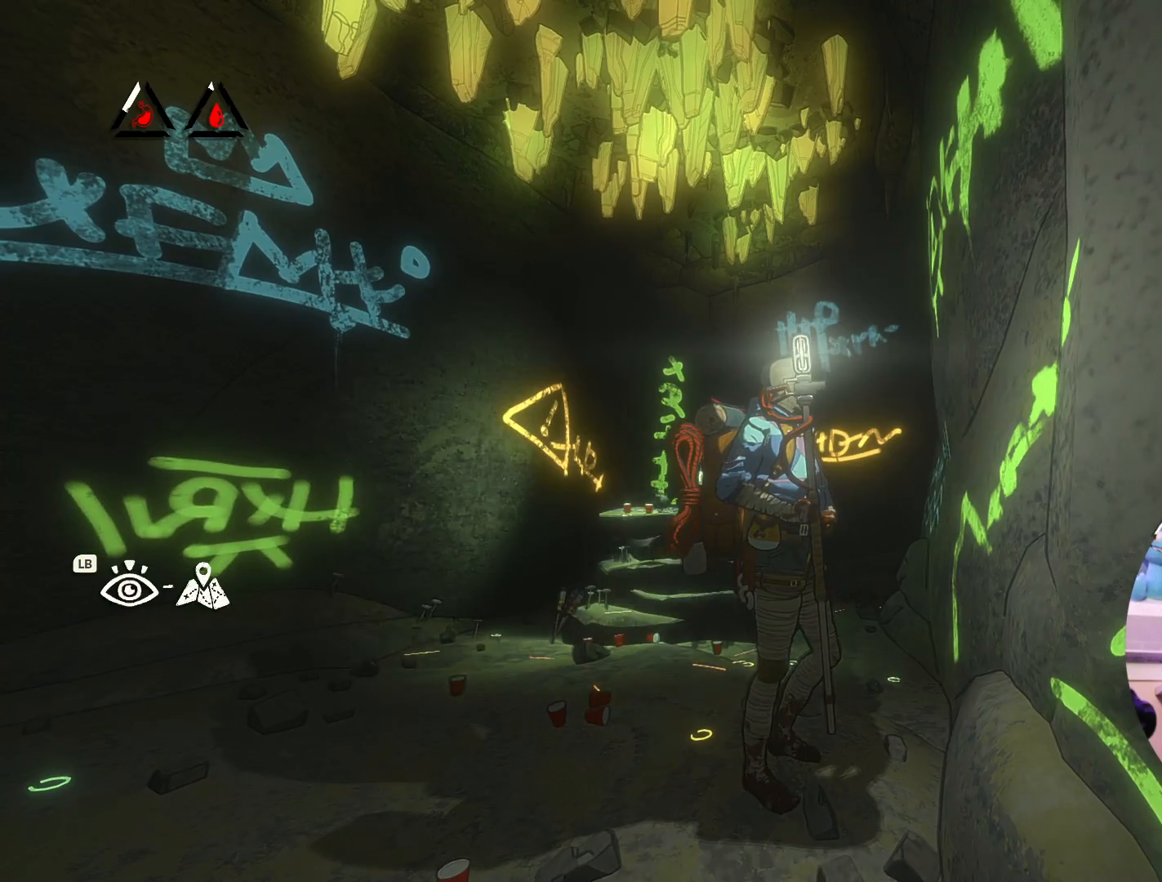
{"buttons": [], "left_stick": "up-right", "right_stick": "center", "events": [[450, "left_stick", "up-right"]]}
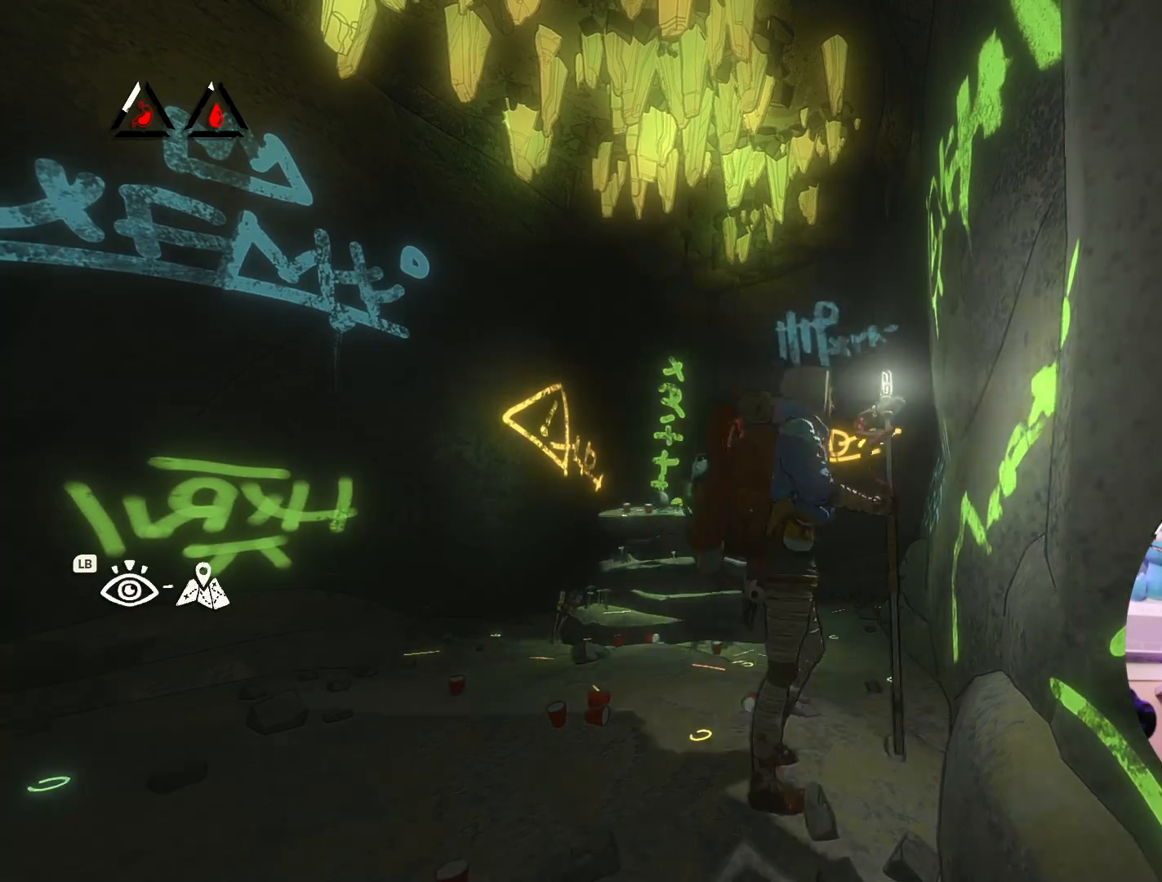
{"buttons": [], "left_stick": "down", "right_stick": "center", "events": [[133, "left_stick", "center"], [317, "left_stick", "down"]]}
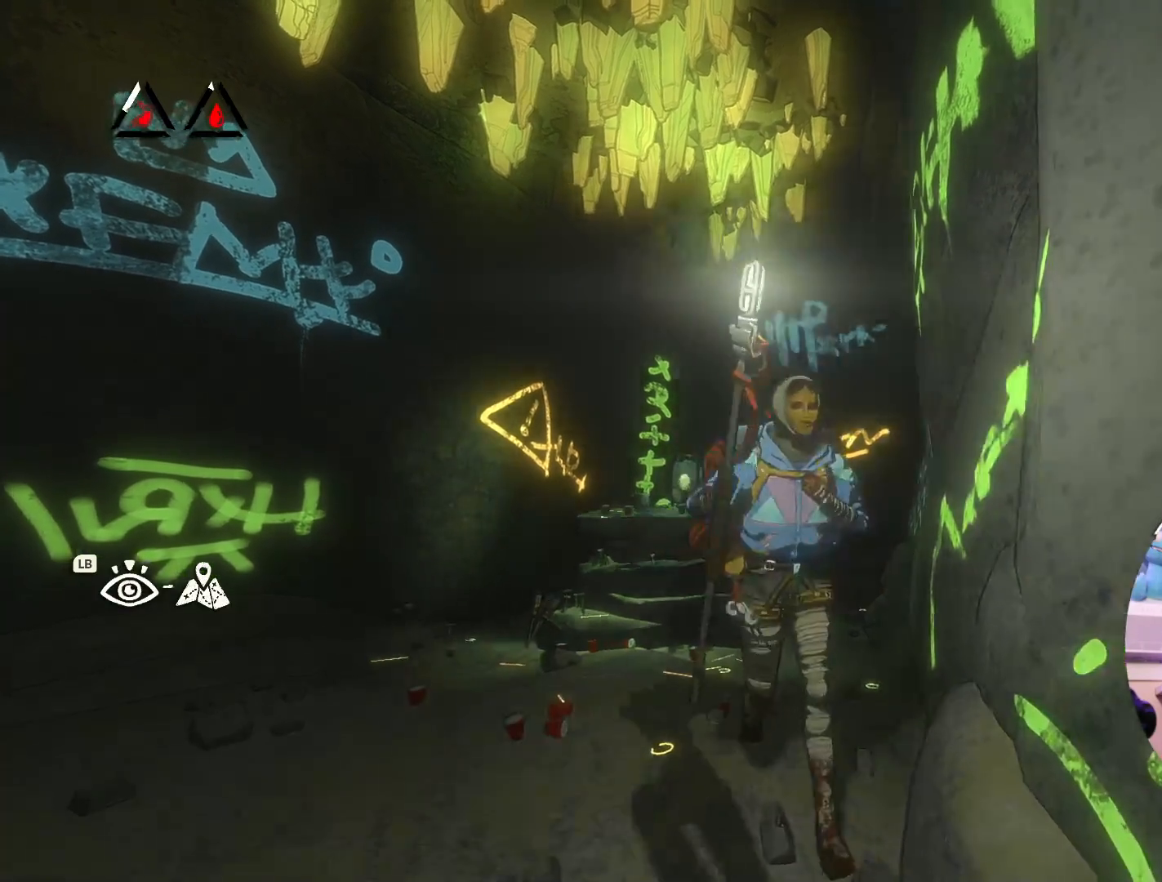
{"buttons": [], "left_stick": "center", "right_stick": "up", "events": [[300, "right_stick", "up"], [400, "left_stick", "center"]]}
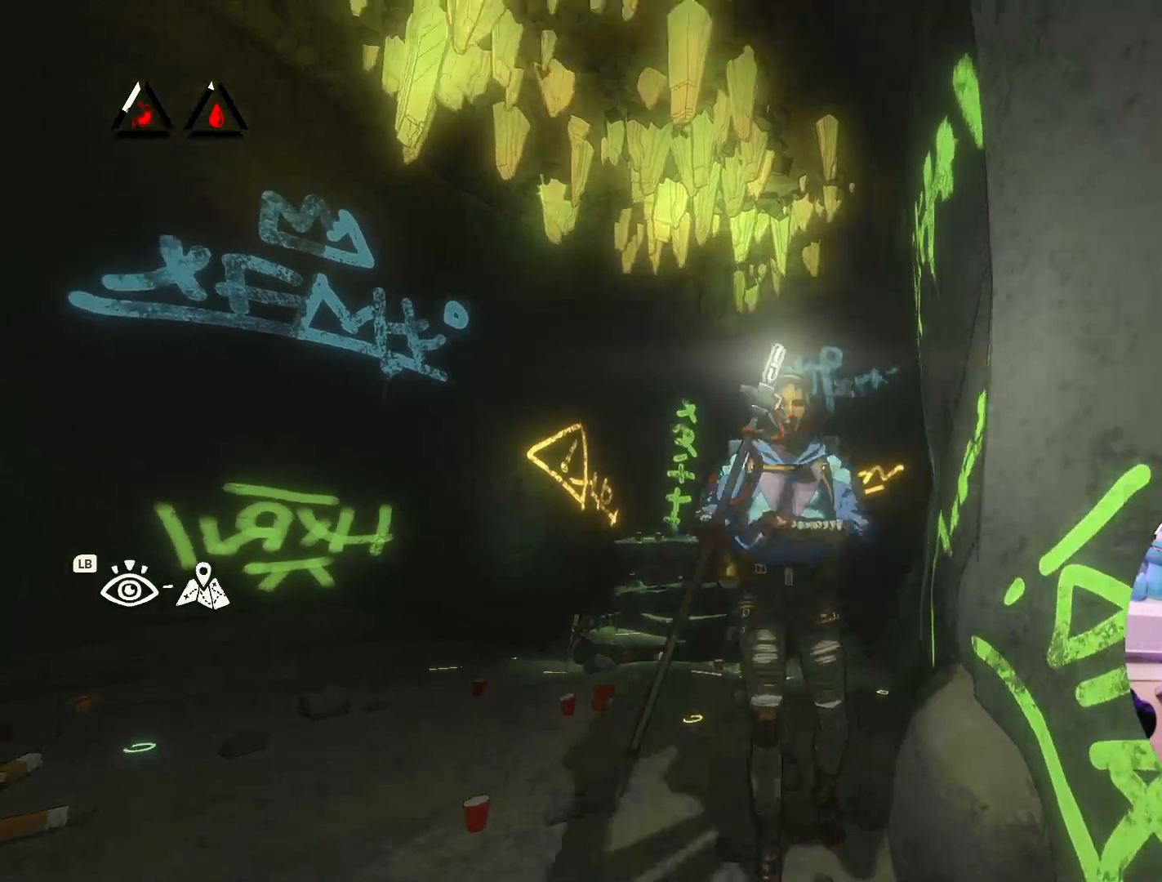
{"buttons": [], "left_stick": "center", "right_stick": "down", "events": [[300, "right_stick", "down"]]}
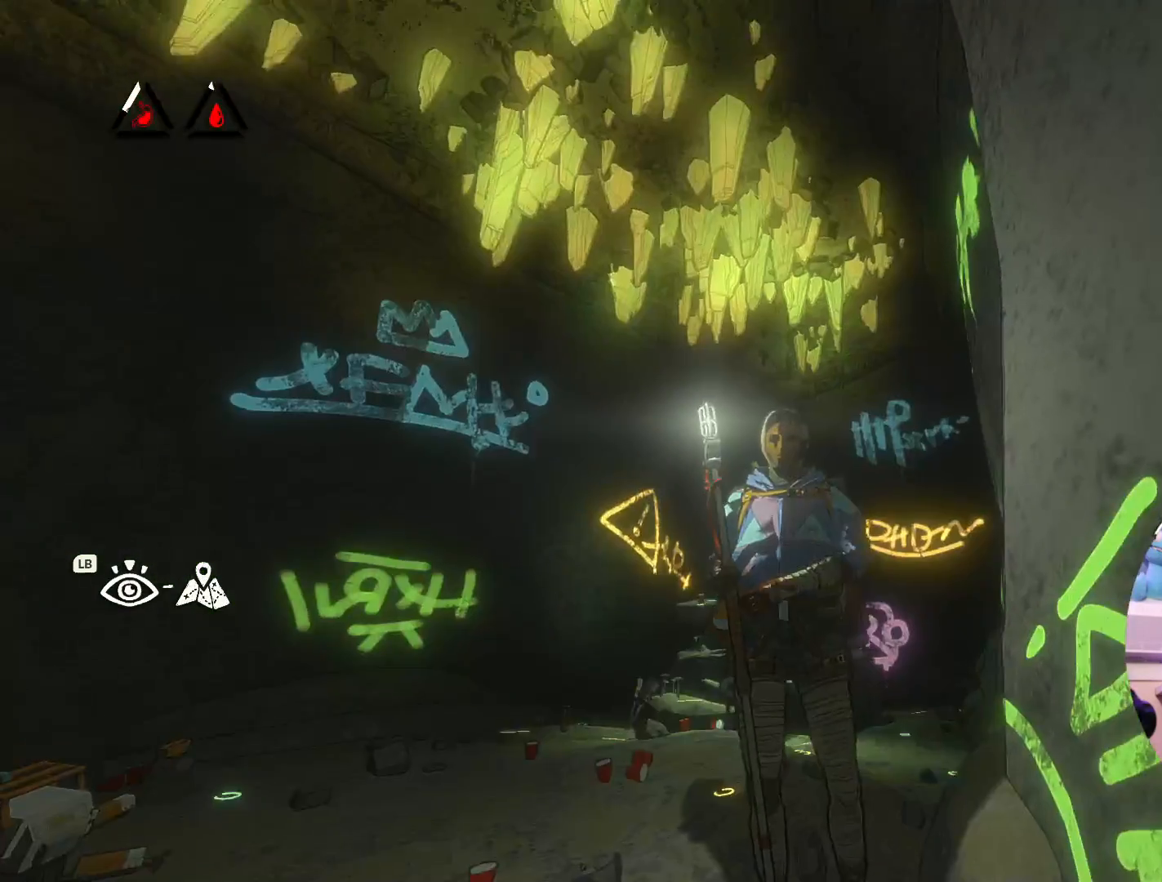
{"buttons": [], "left_stick": "center", "right_stick": "down", "events": []}
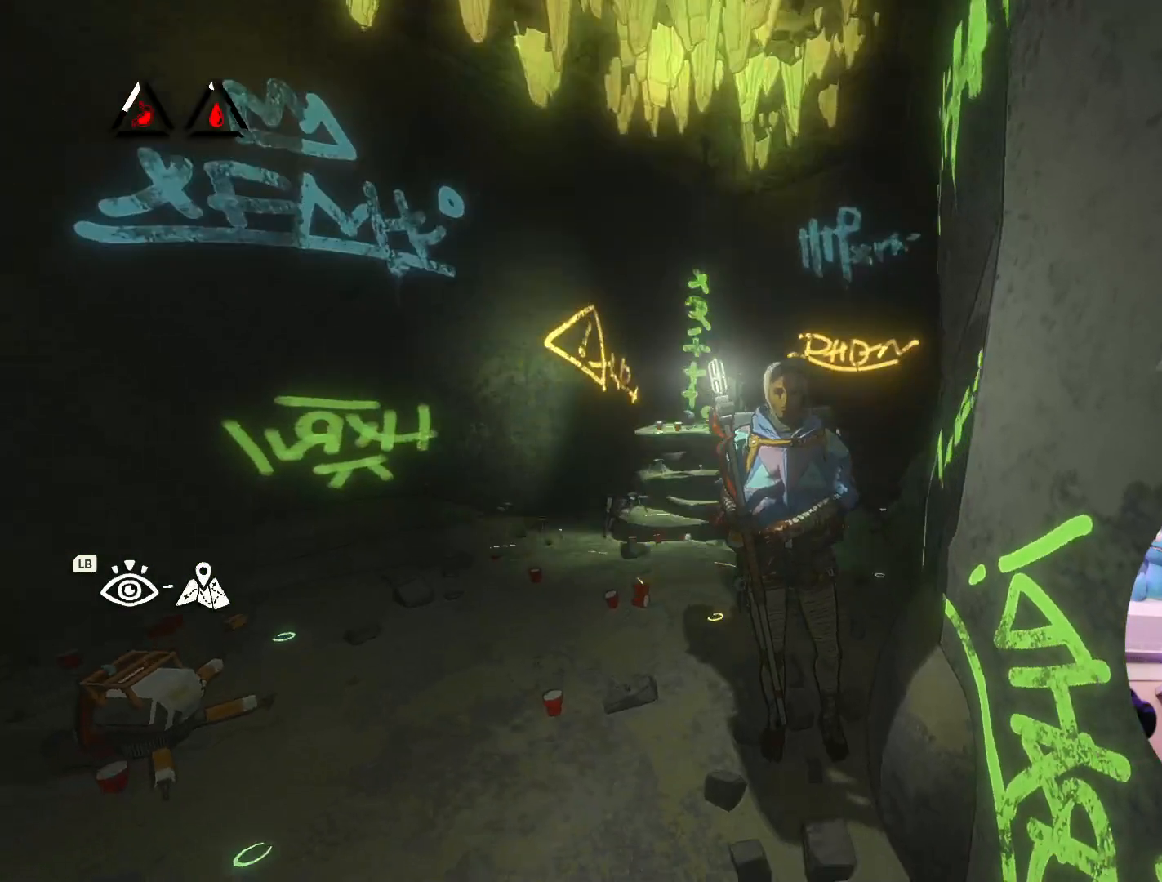
{"buttons": [], "left_stick": "center", "right_stick": "down-left", "events": [[217, "right_stick", "down-left"]]}
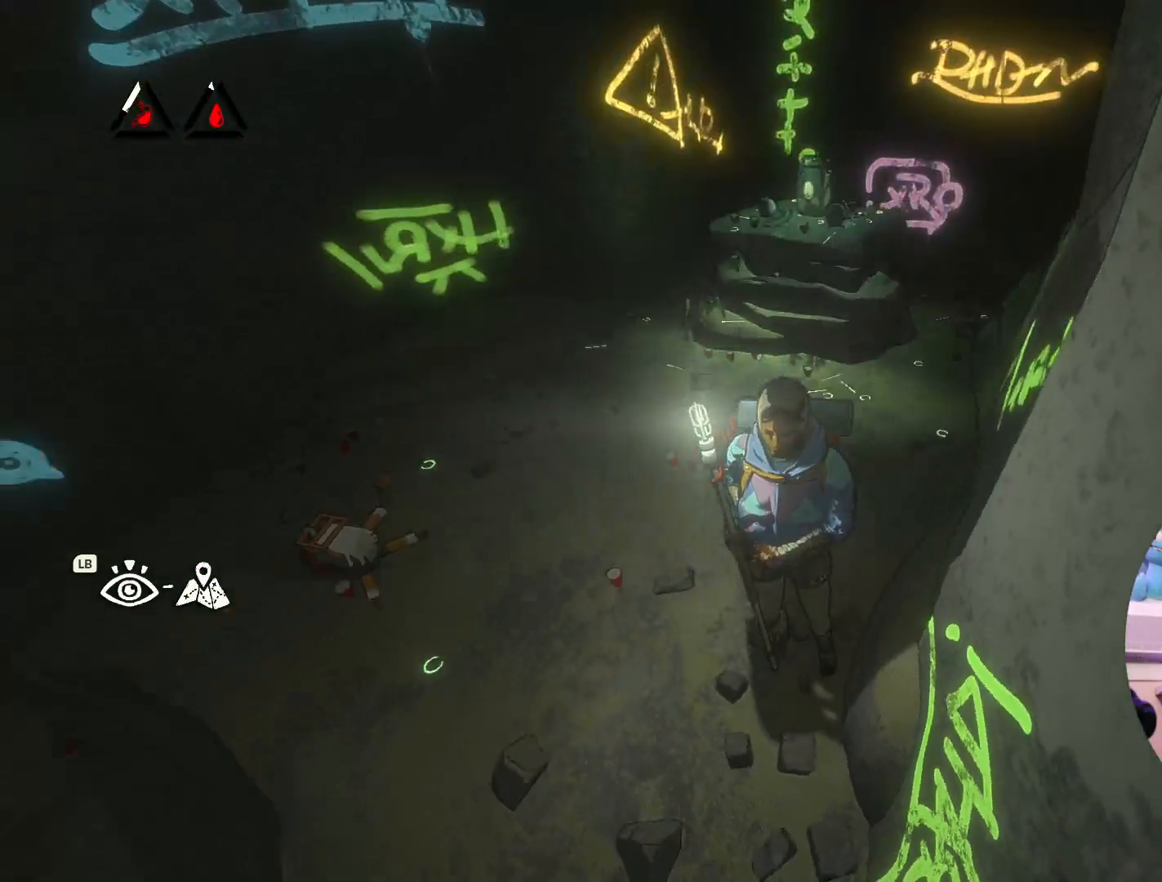
{"buttons": [], "left_stick": "left", "right_stick": "center", "events": [[133, "right_stick", "center"], [150, "left_stick", "left"]]}
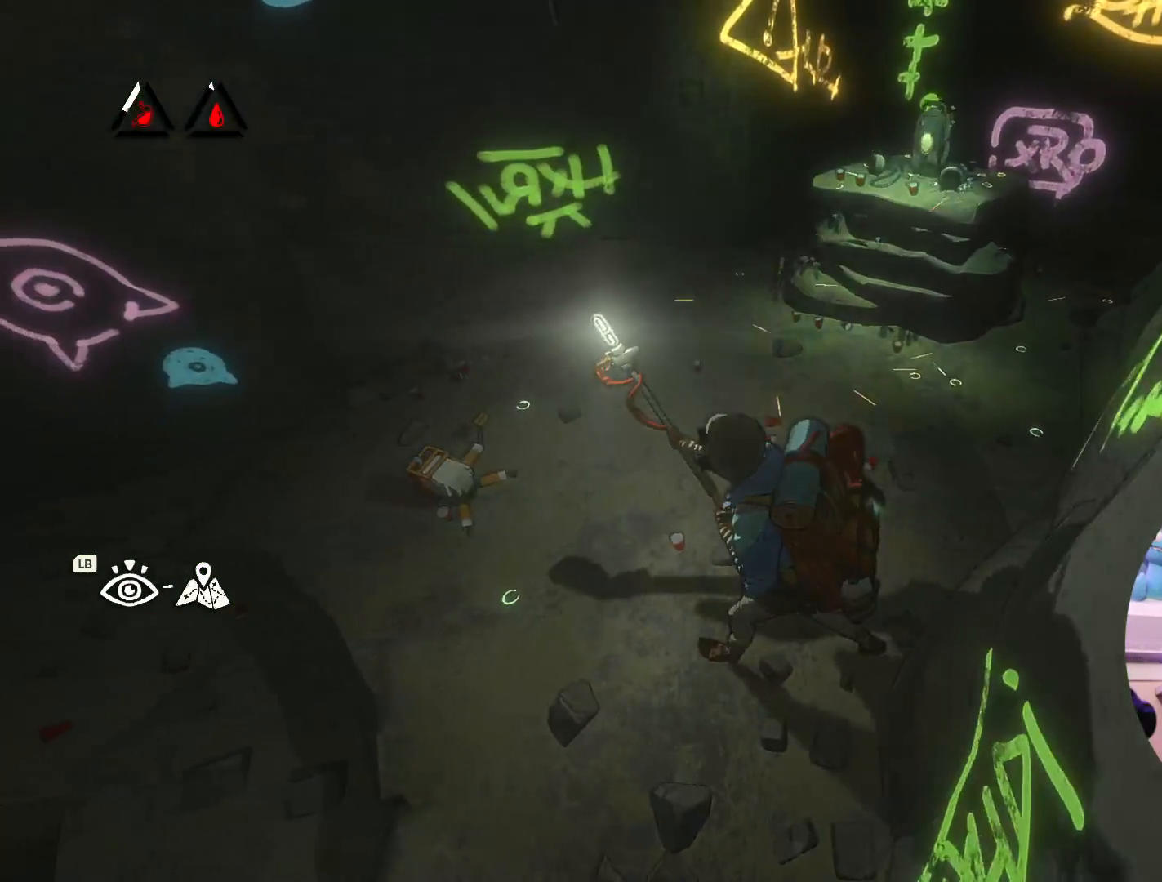
{"buttons": [], "left_stick": "left", "right_stick": "center", "events": []}
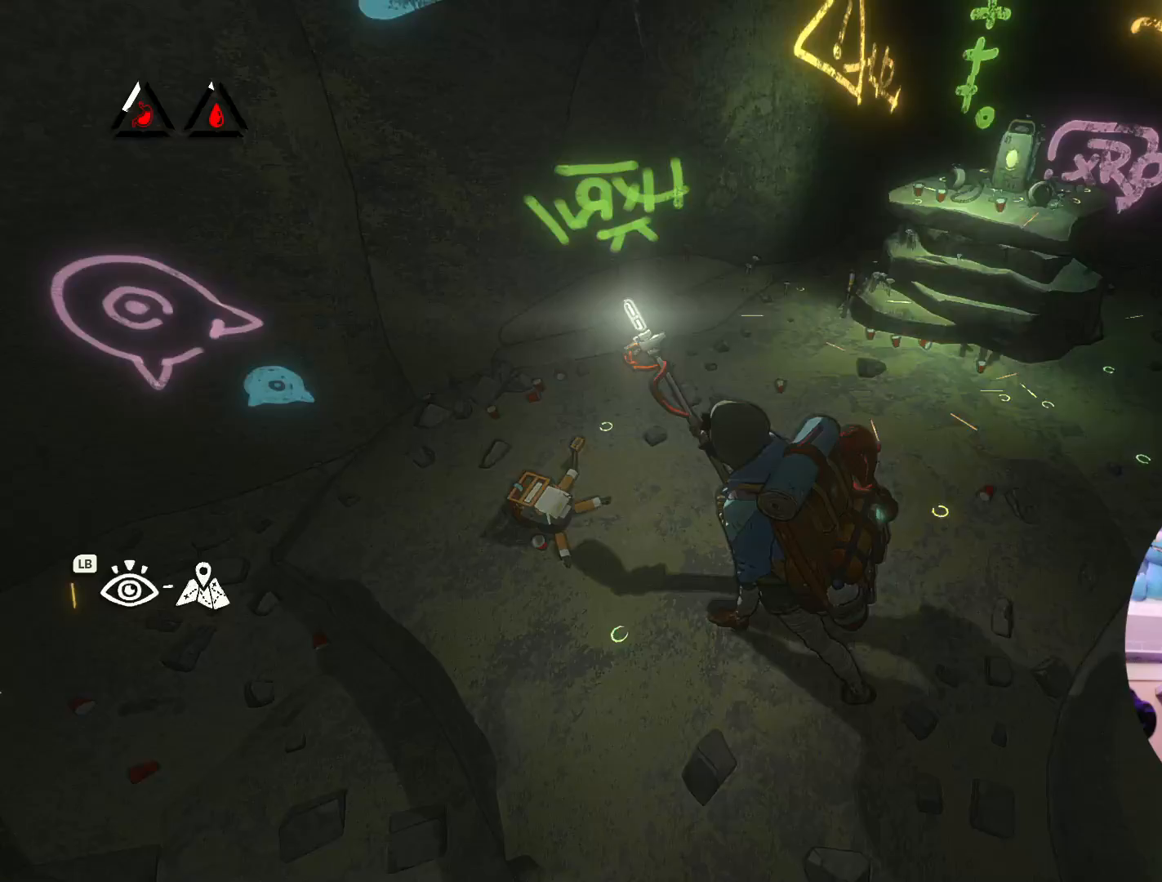
{"buttons": [], "left_stick": "left", "right_stick": "center", "events": []}
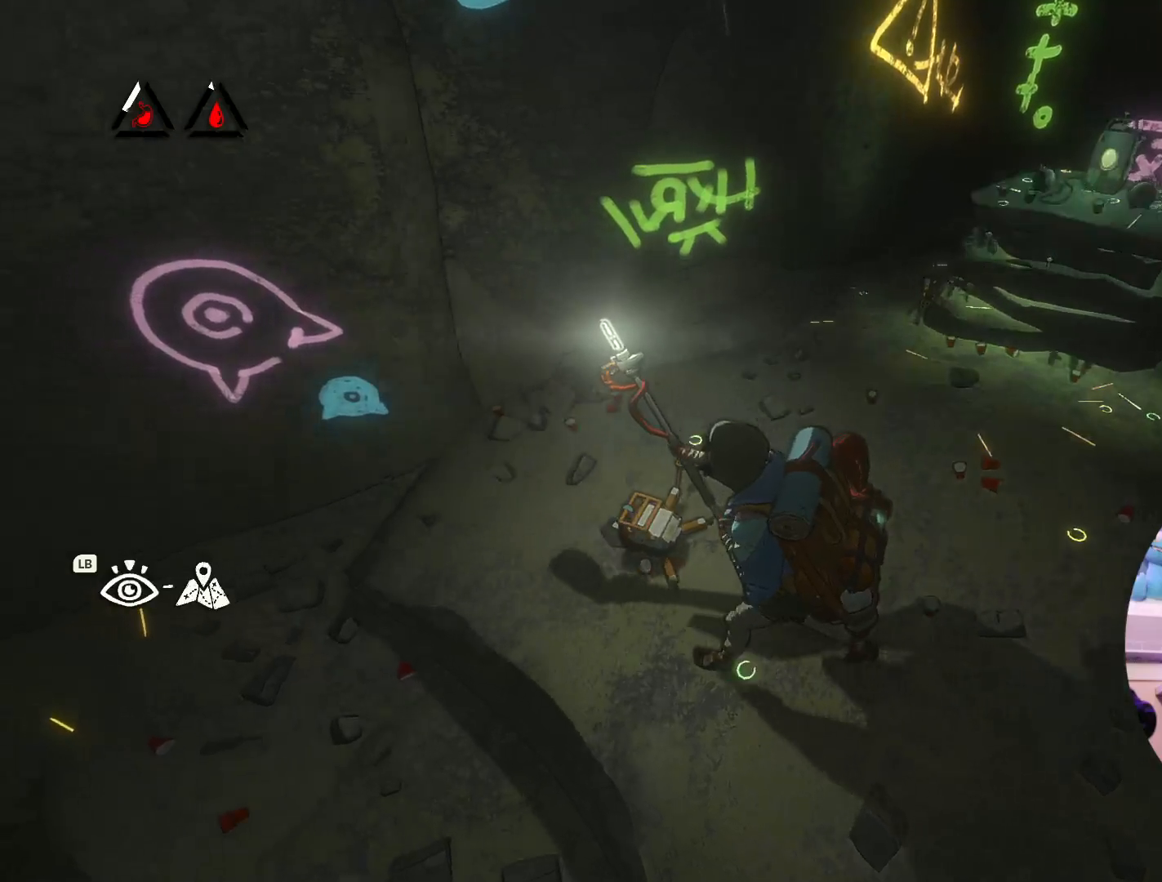
{"buttons": [], "left_stick": "left", "right_stick": "center", "events": []}
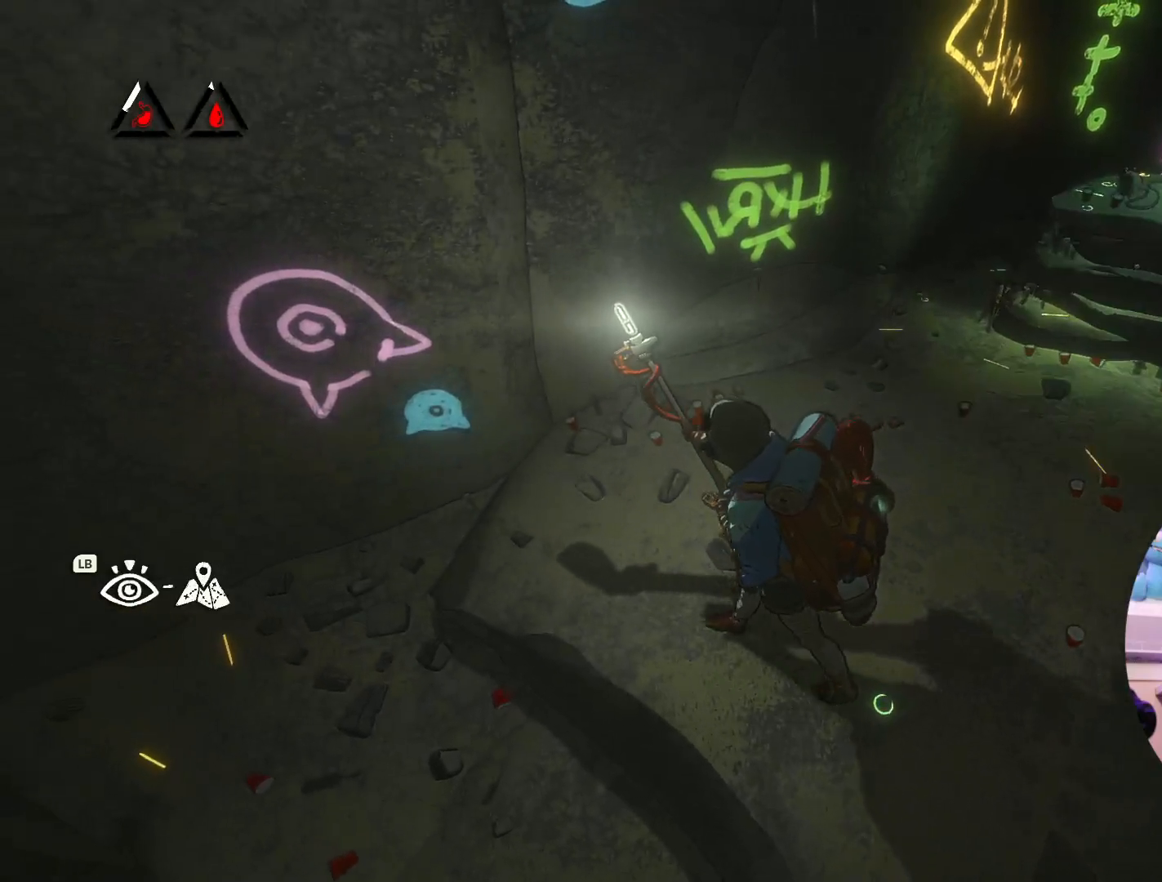
{"buttons": [], "left_stick": "up", "right_stick": "center", "events": [[367, "left_stick", "up"]]}
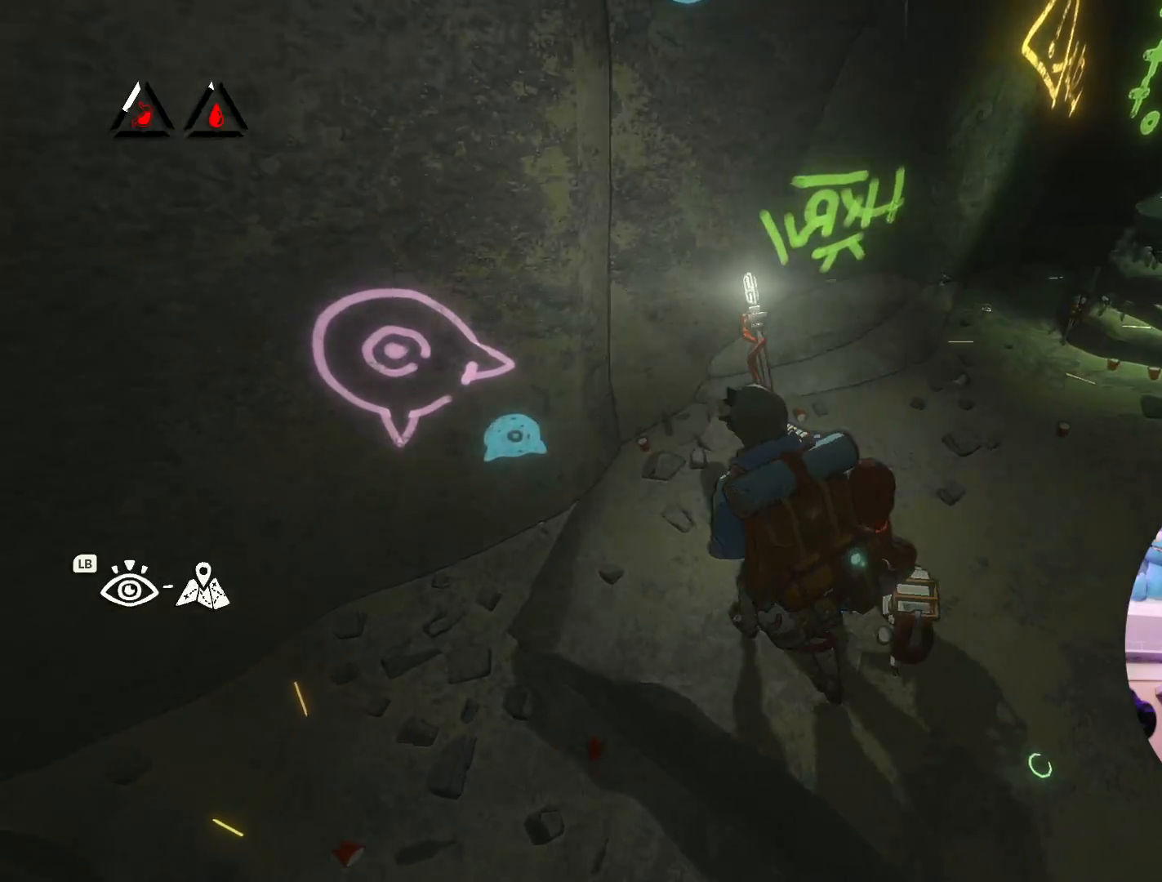
{"buttons": [], "left_stick": "up", "right_stick": "center", "events": [[183, "left_stick", "up-left"], [417, "left_stick", "up"]]}
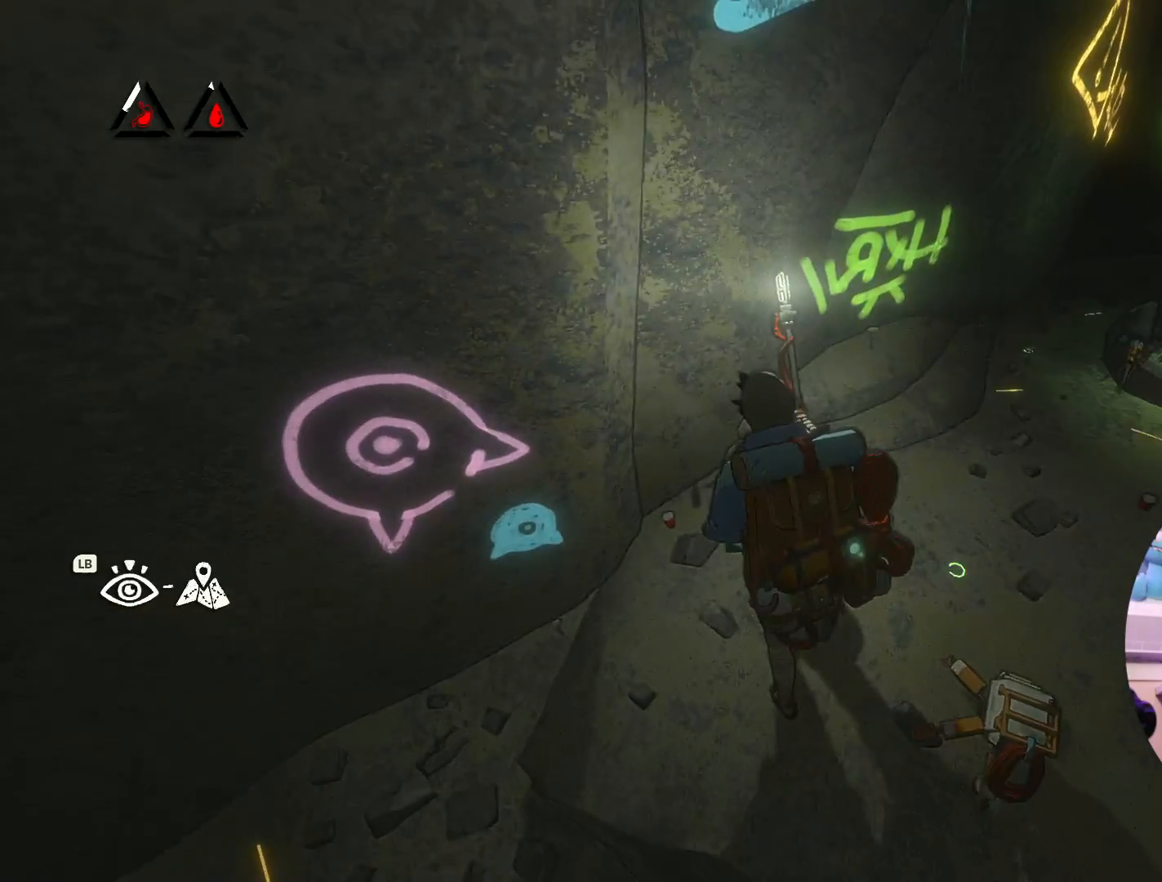
{"buttons": [], "left_stick": "up-right", "right_stick": "center", "events": [[133, "left_stick", "up-right"]]}
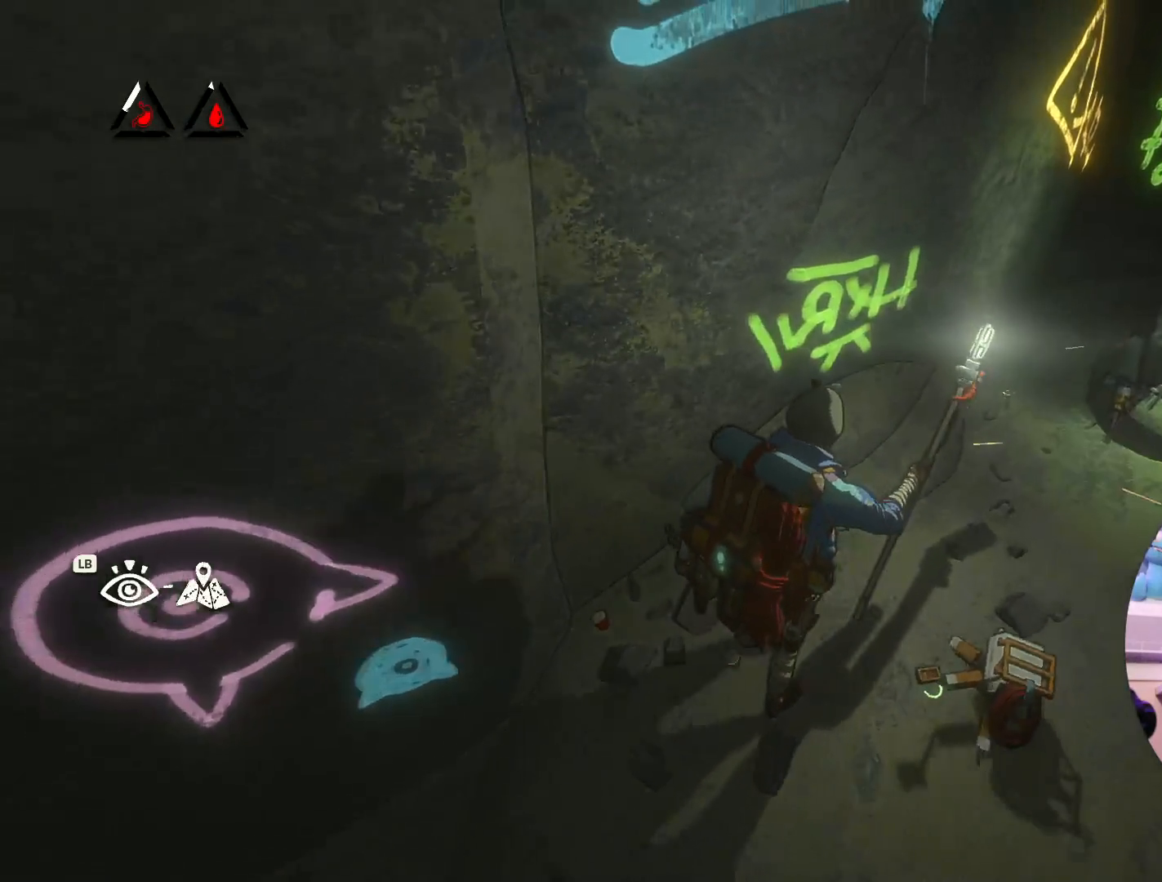
{"buttons": [], "left_stick": "up-right", "right_stick": "down-right", "events": [[267, "right_stick", "down-right"]]}
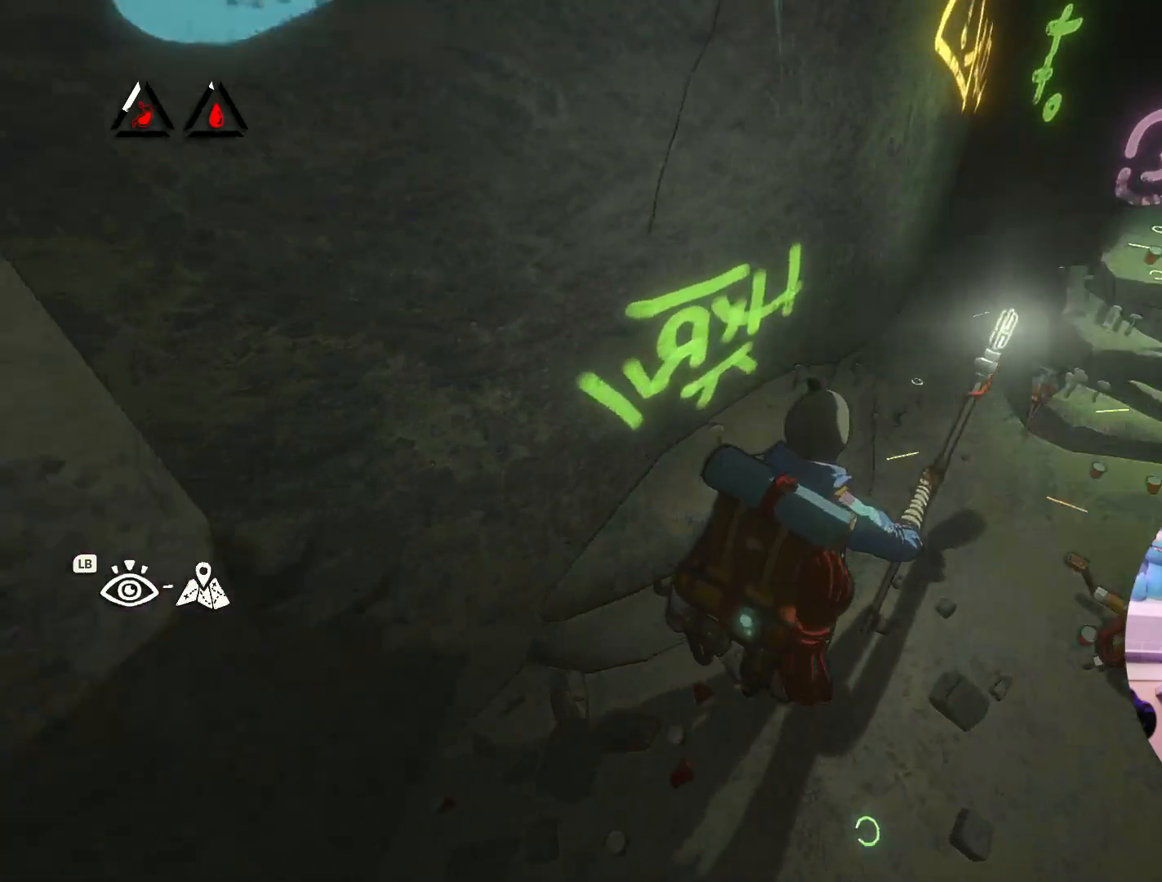
{"buttons": [], "left_stick": "up", "right_stick": "center", "events": [[83, "right_stick", "center"], [250, "left_stick", "up"]]}
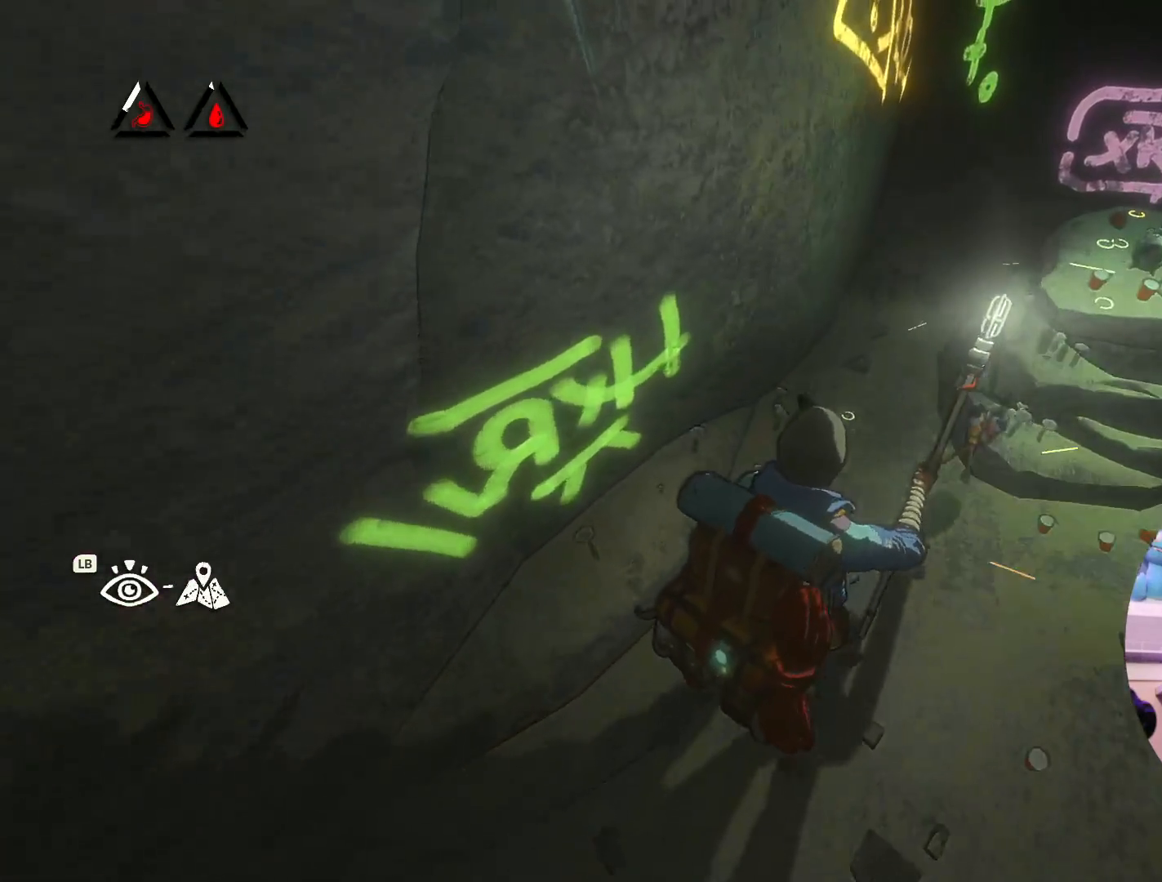
{"buttons": [], "left_stick": "up-right", "right_stick": "center", "events": [[283, "left_stick", "up-right"]]}
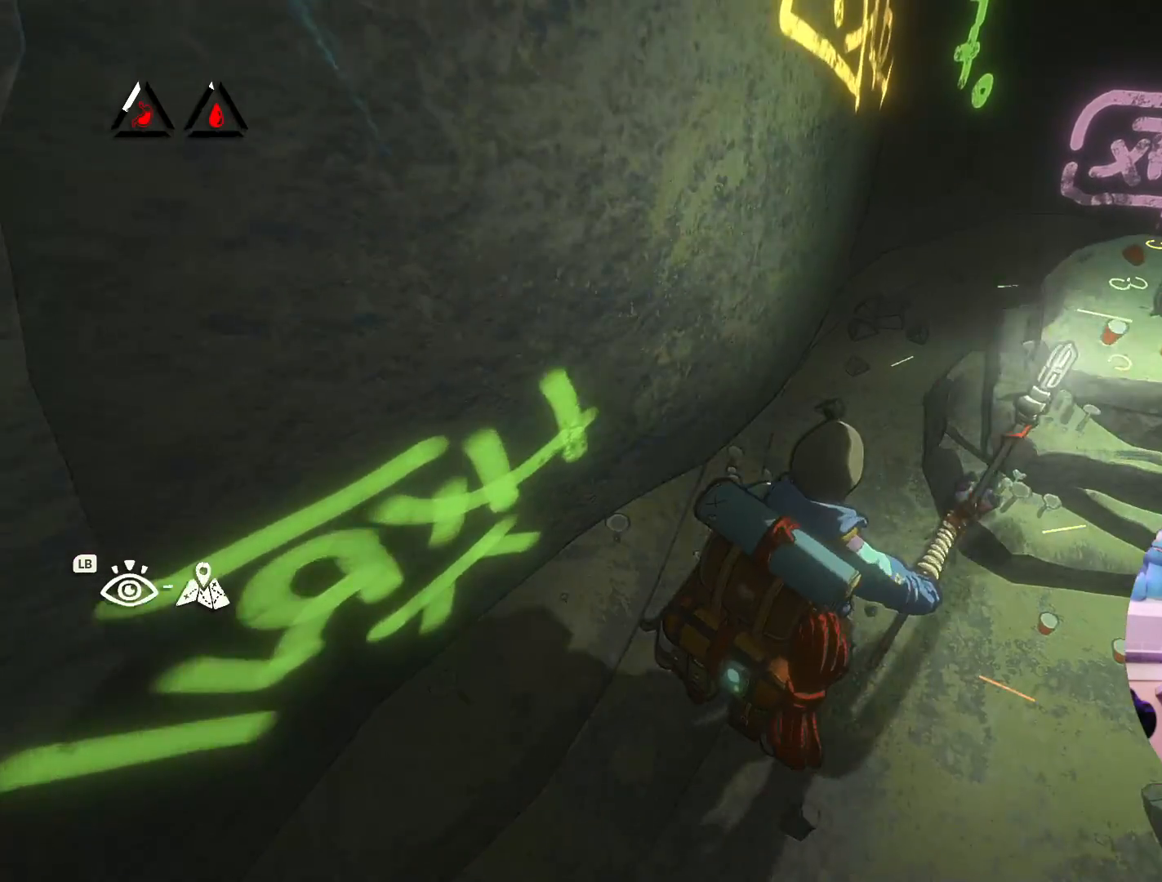
{"buttons": [], "left_stick": "up-right", "right_stick": "center", "events": []}
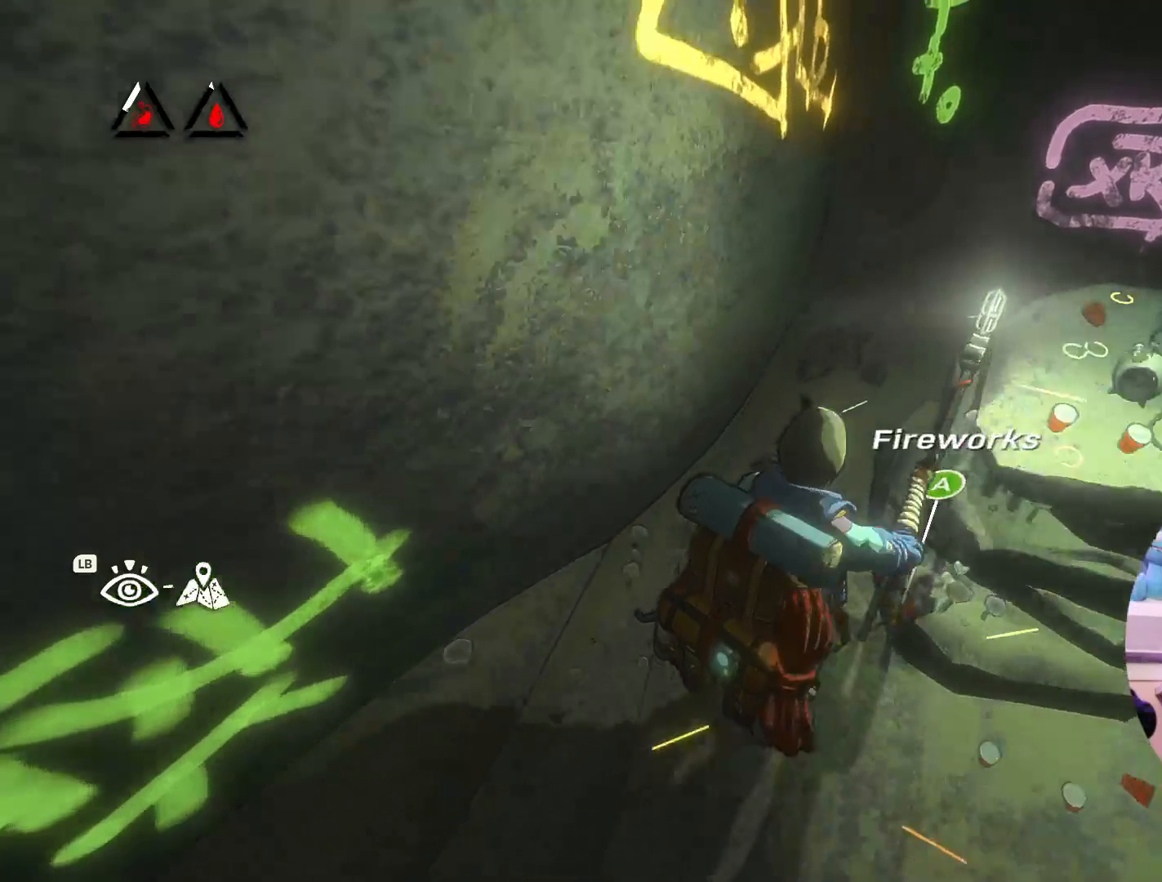
{"buttons": [], "left_stick": "center", "right_stick": "center", "events": [[200, "left_stick", "center"]]}
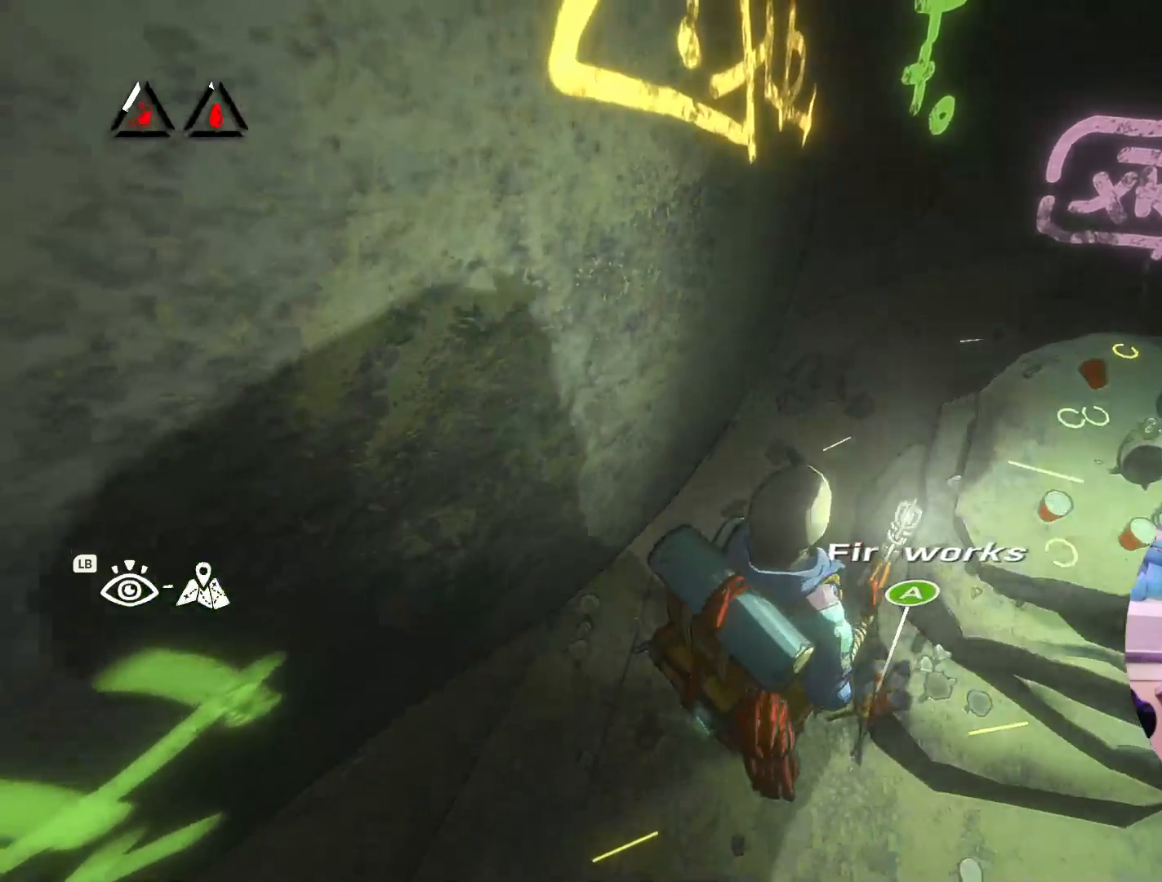
{"buttons": [], "left_stick": "center", "right_stick": "center", "events": [[217, "A", "down"], [467, "A", "up"]]}
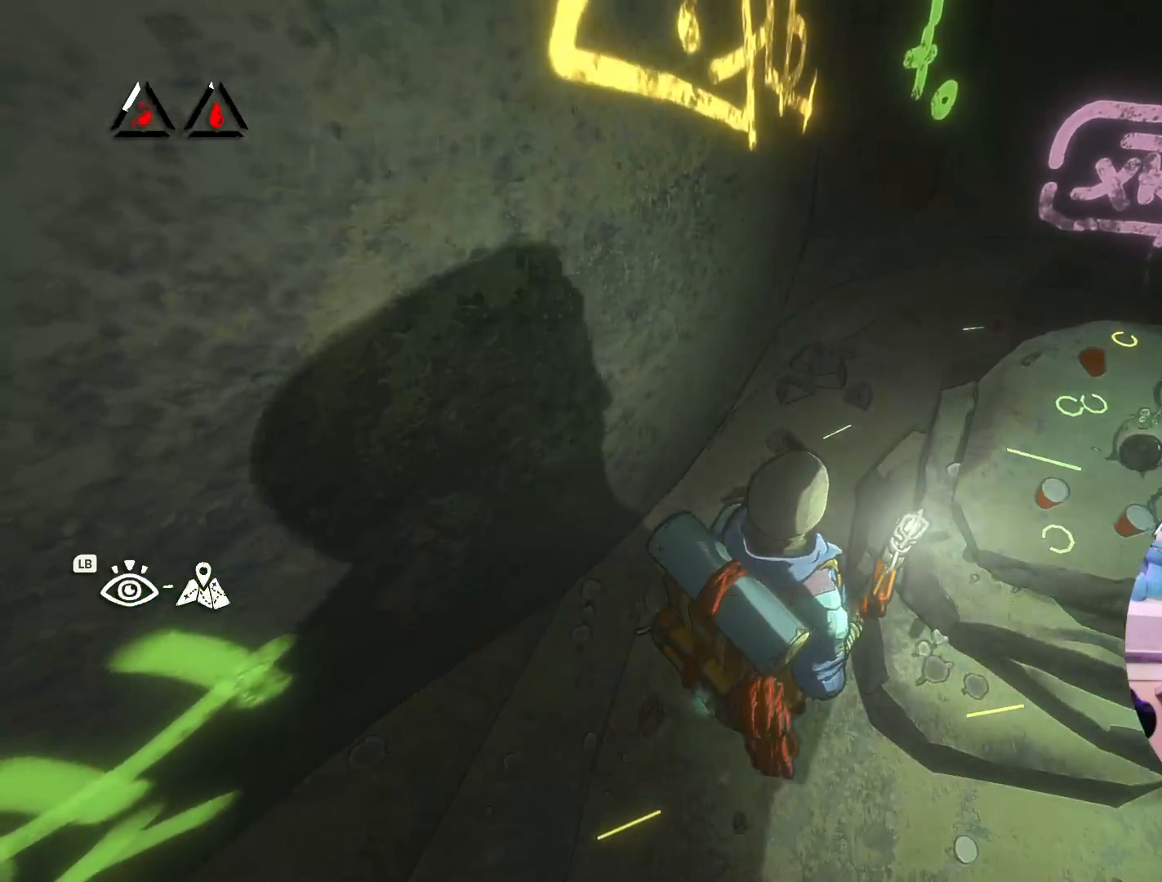
{"buttons": [], "left_stick": "center", "right_stick": "center", "events": []}
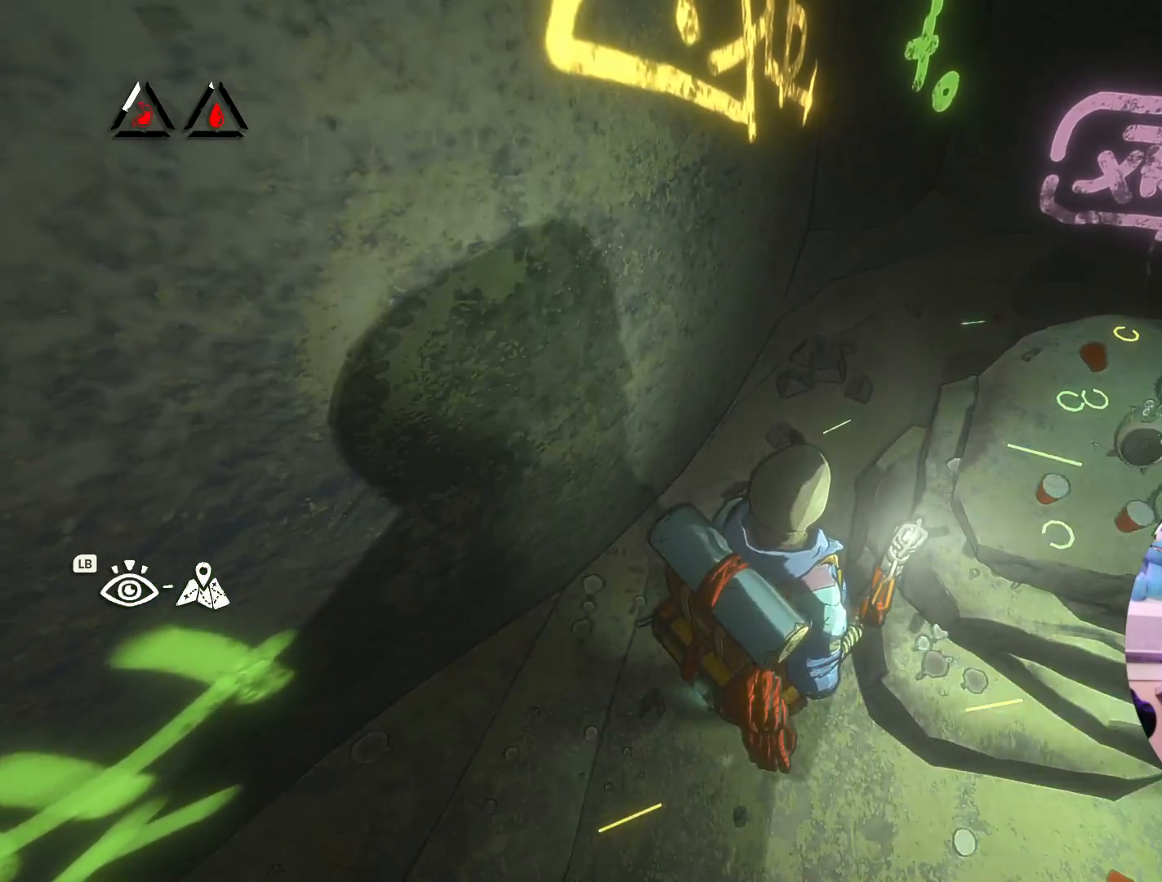
{"buttons": [], "left_stick": "right", "right_stick": "center", "events": [[17, "left_stick", "down-right"], [250, "left_stick", "right"]]}
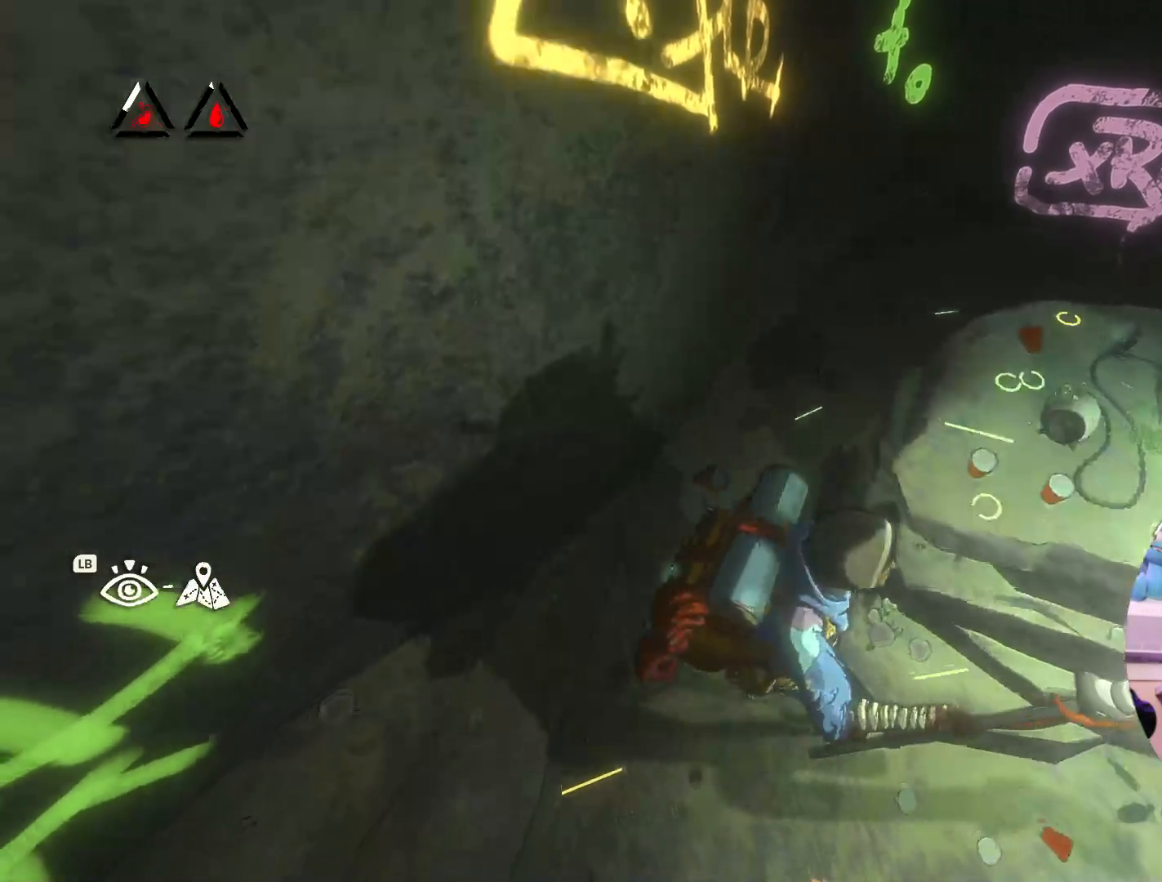
{"buttons": [], "left_stick": "right", "right_stick": "center", "events": []}
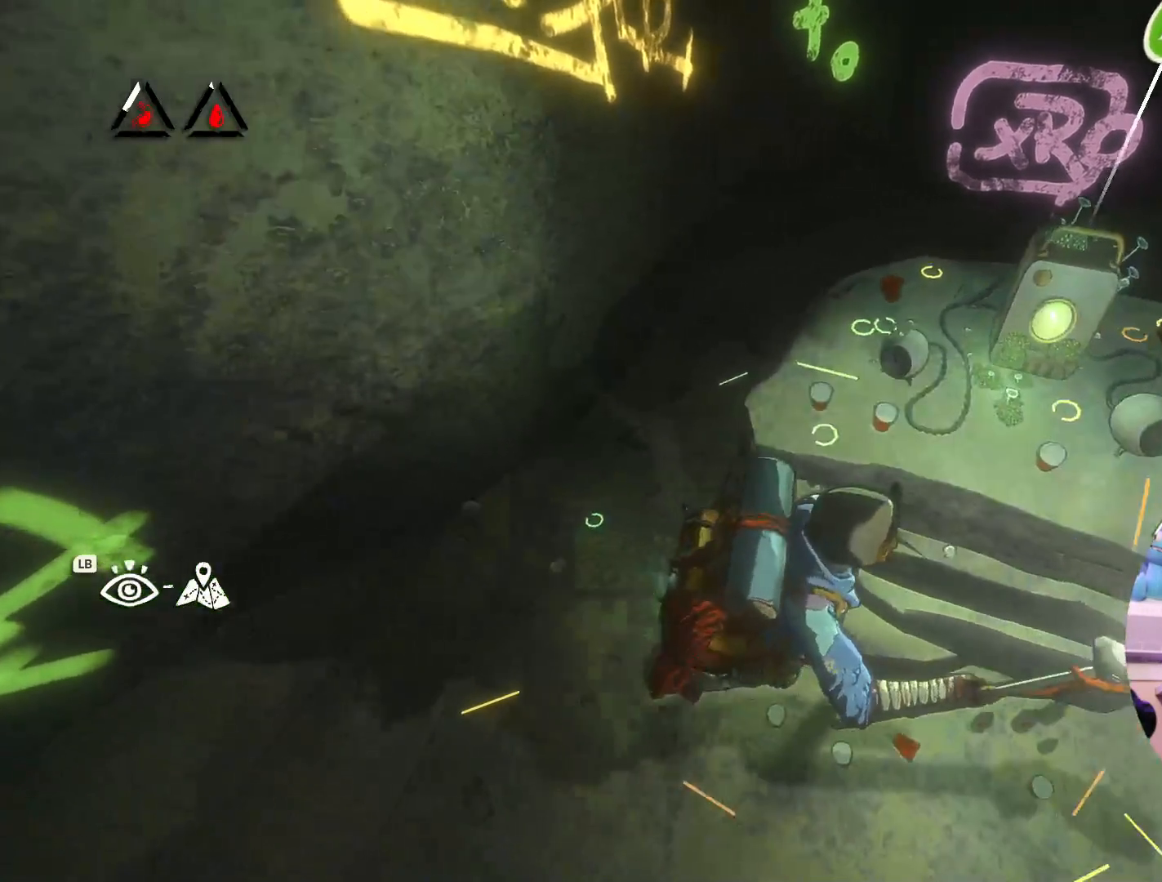
{"buttons": [], "left_stick": "right", "right_stick": "center", "events": []}
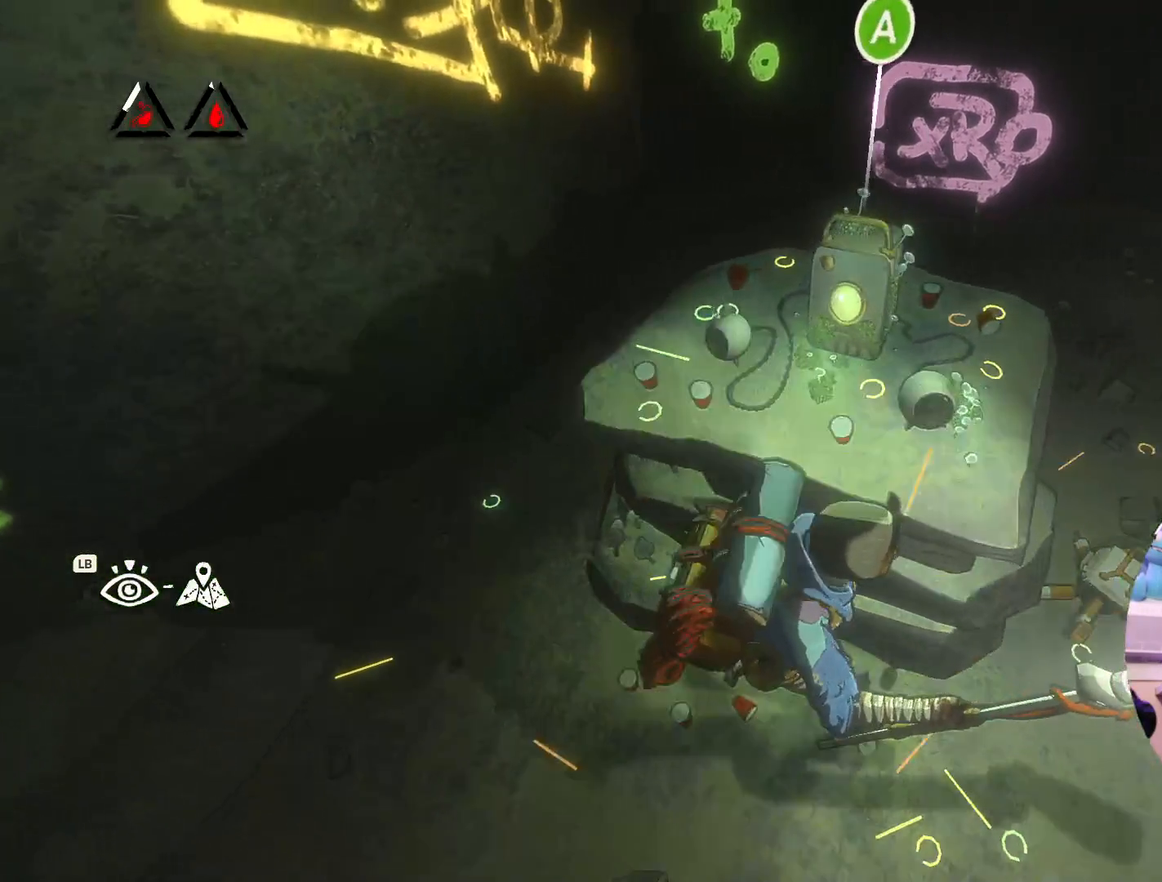
{"buttons": [], "left_stick": "right", "right_stick": "center", "events": []}
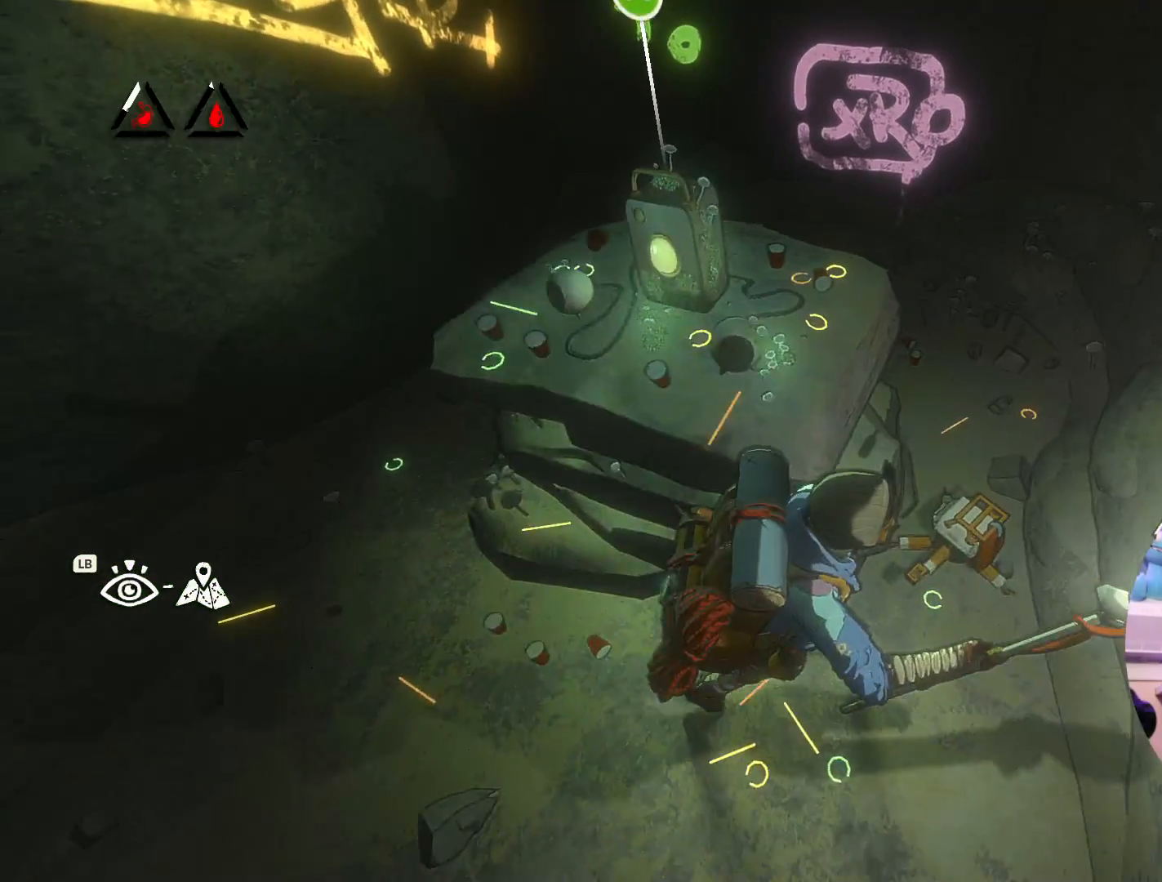
{"buttons": [], "left_stick": "up", "right_stick": "center", "events": [[167, "left_stick", "up-right"], [500, "left_stick", "up"]]}
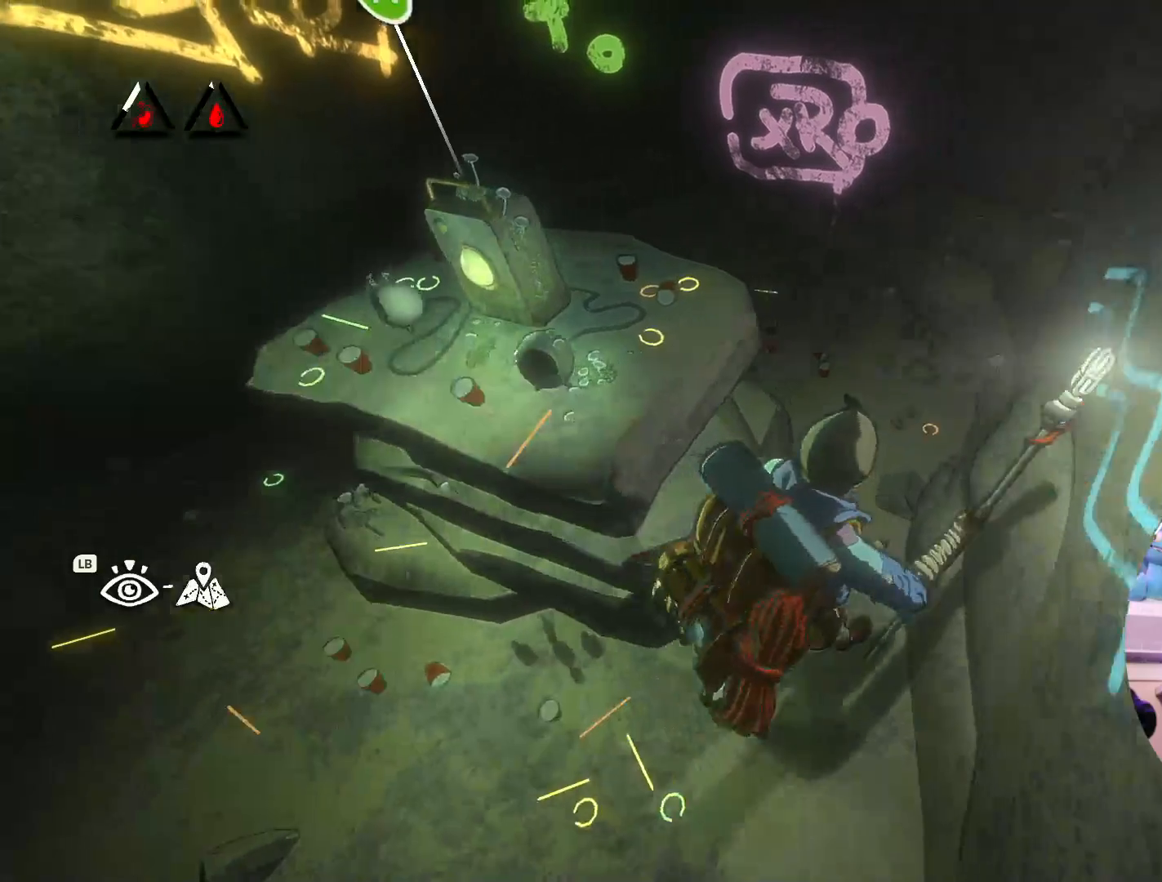
{"buttons": [], "left_stick": "up-right", "right_stick": "center", "events": [[467, "left_stick", "up-right"]]}
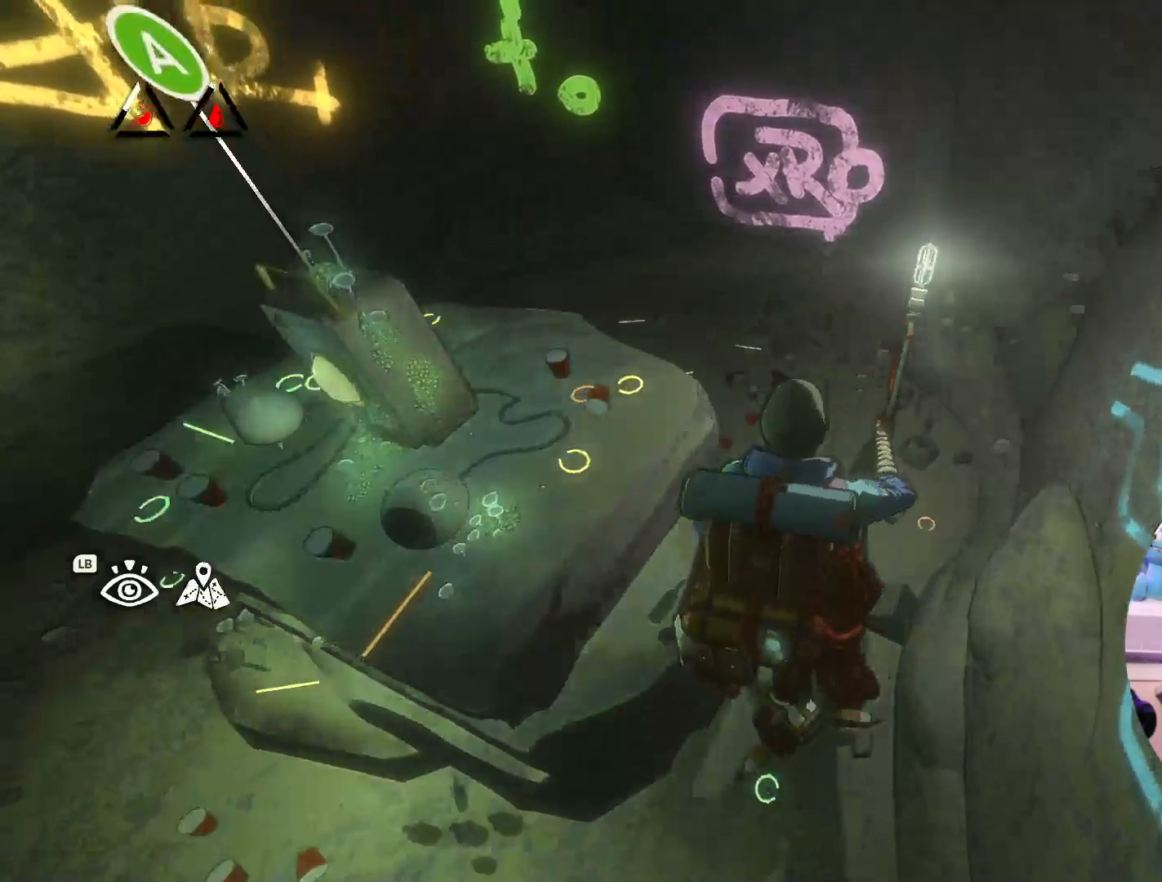
{"buttons": [], "left_stick": "up", "right_stick": "center", "events": [[333, "left_stick", "up"]]}
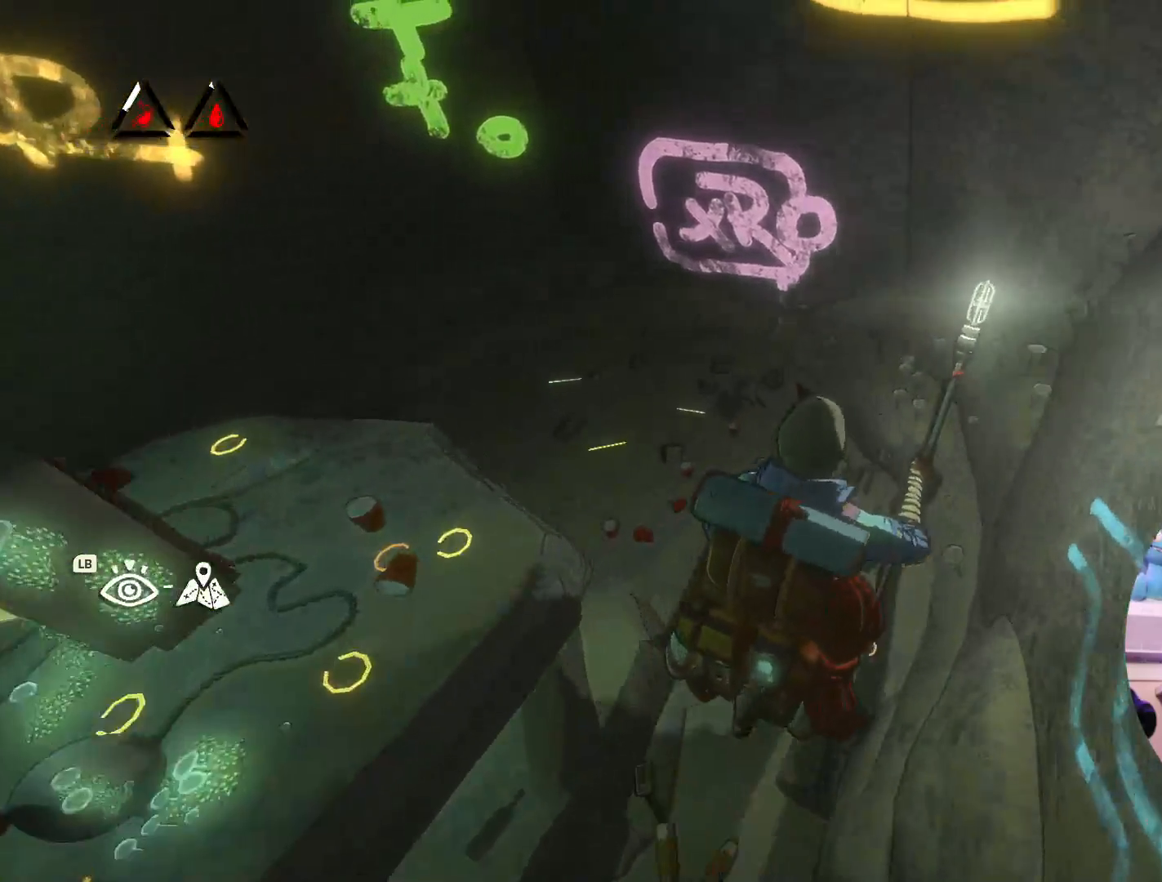
{"buttons": [], "left_stick": "right", "right_stick": "center", "events": [[500, "left_stick", "right"]]}
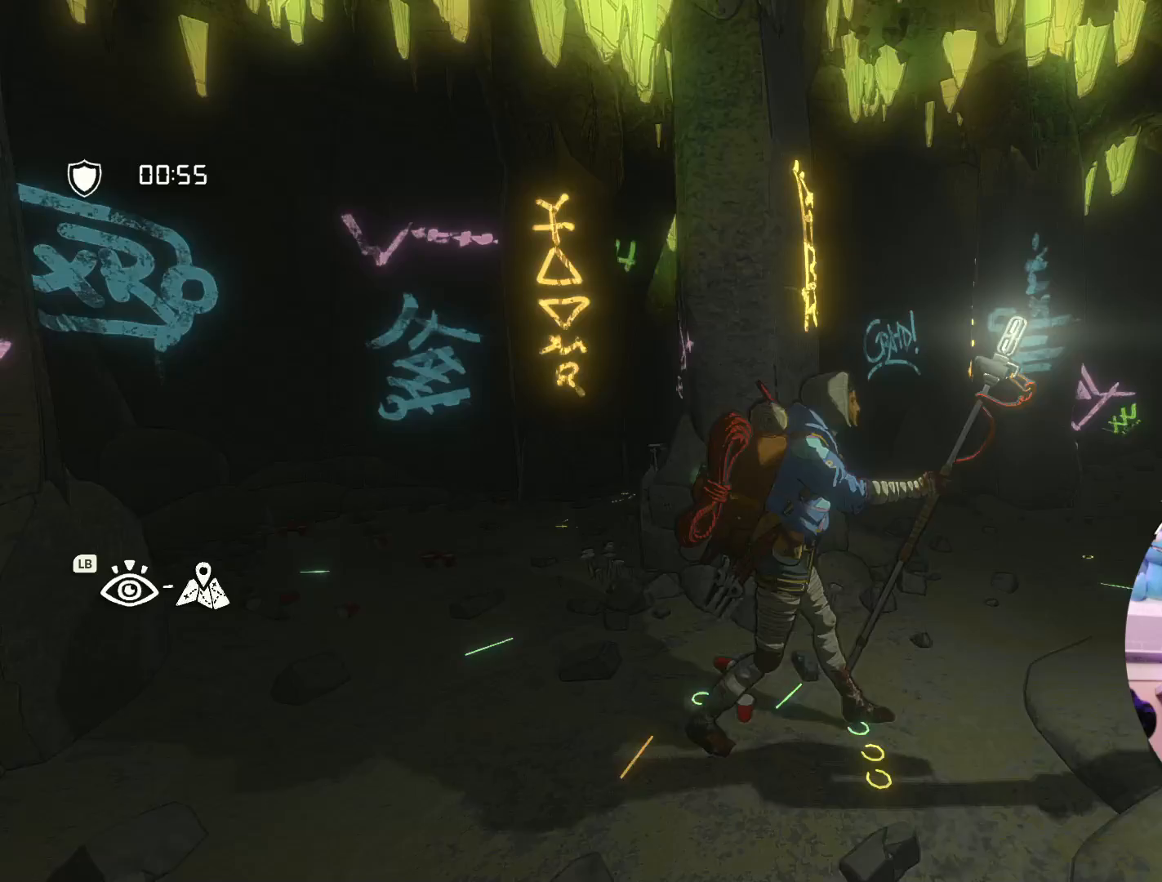
{"buttons": [], "left_stick": "up-right", "right_stick": "center", "events": [[83, "left_stick", "up-right"]]}
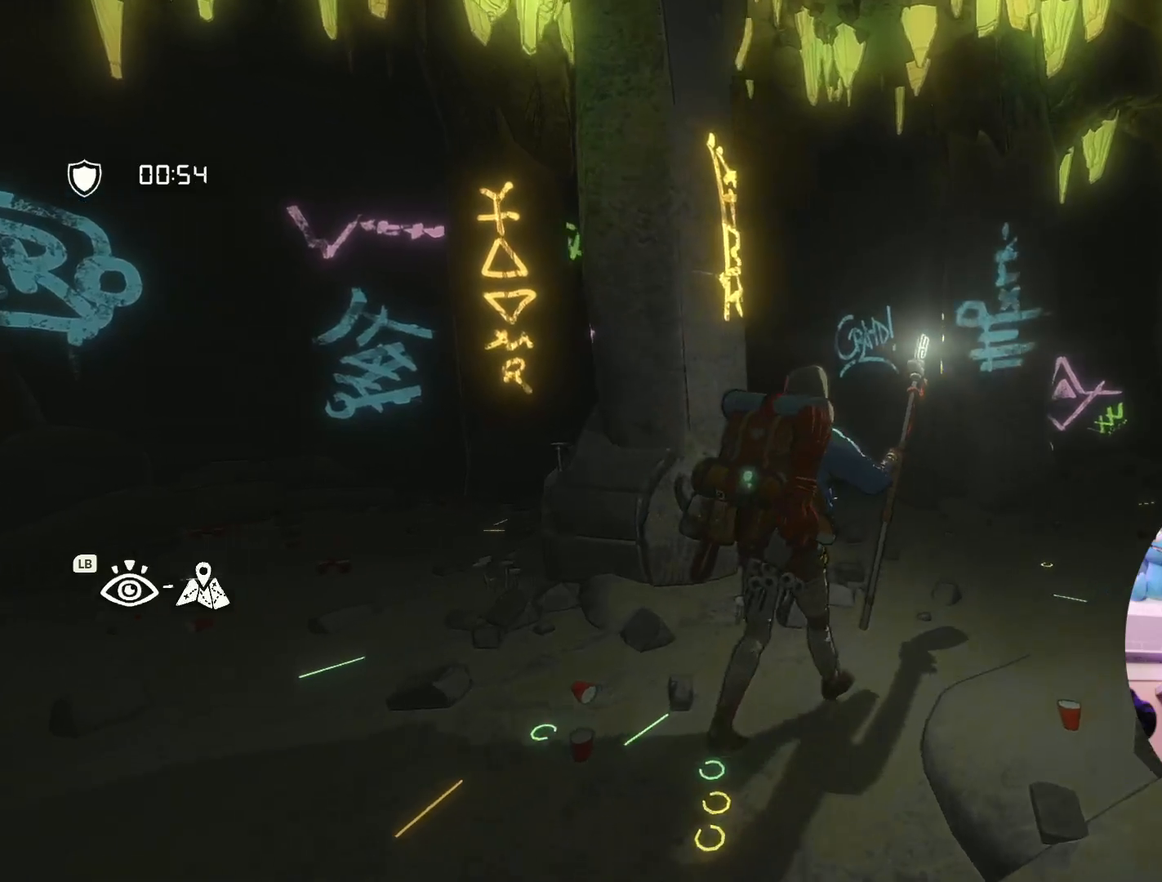
{"buttons": [], "left_stick": "up", "right_stick": "down-right", "events": [[17, "right_stick", "up"], [167, "right_stick", "up-right"], [350, "left_stick", "up"], [350, "right_stick", "down-right"]]}